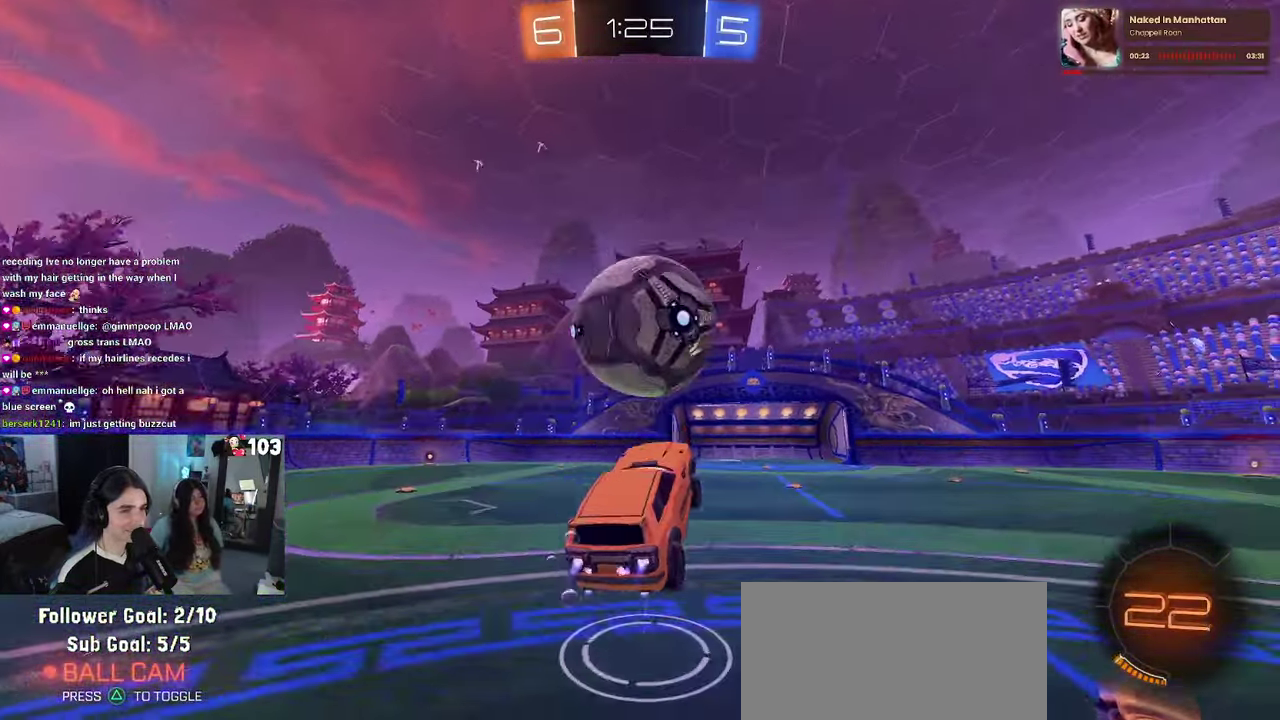
Gameplay with a controller (PlayStation layout); each line is a JSON object with the inputs held at the frame after it. "events" lists button and stick changes between this image and that frame as [ms after this image, input, new state], when the widget could be followed in between. This document gives stick clicks only as held states, not as events. Not read: L1.
{"buttons": [], "left_stick": "down-left", "right_stick": "center"}
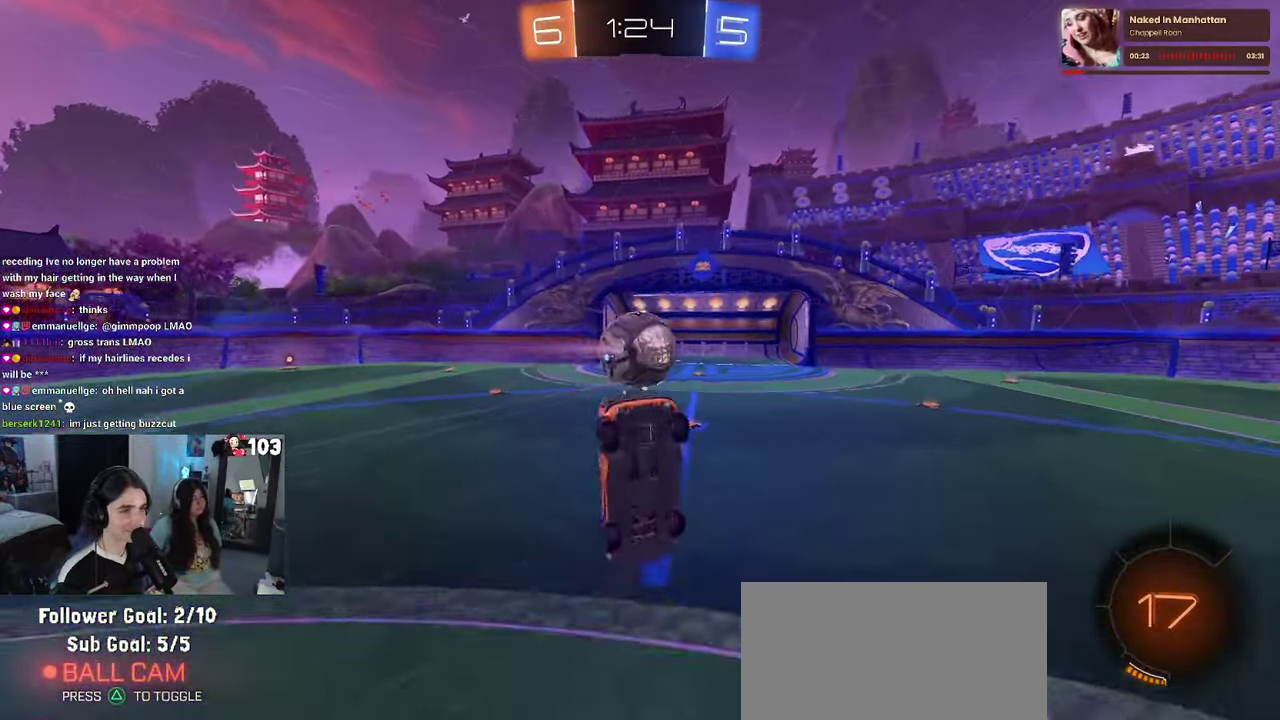
{"buttons": ["SQUARE"], "left_stick": "down-left", "right_stick": "center"}
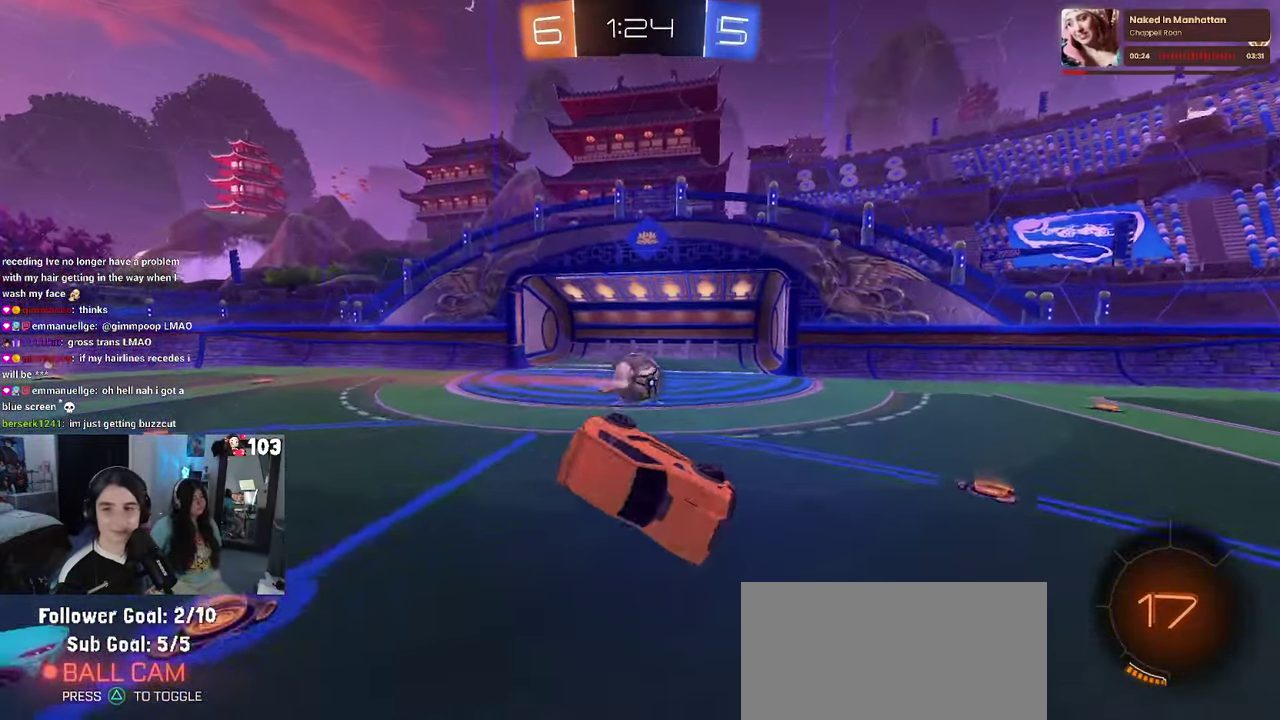
{"buttons": ["CROSS", "SQUARE"], "left_stick": "center", "right_stick": "center", "events": [[167, "left_stick", "center"], [500, "CROSS", "down"]]}
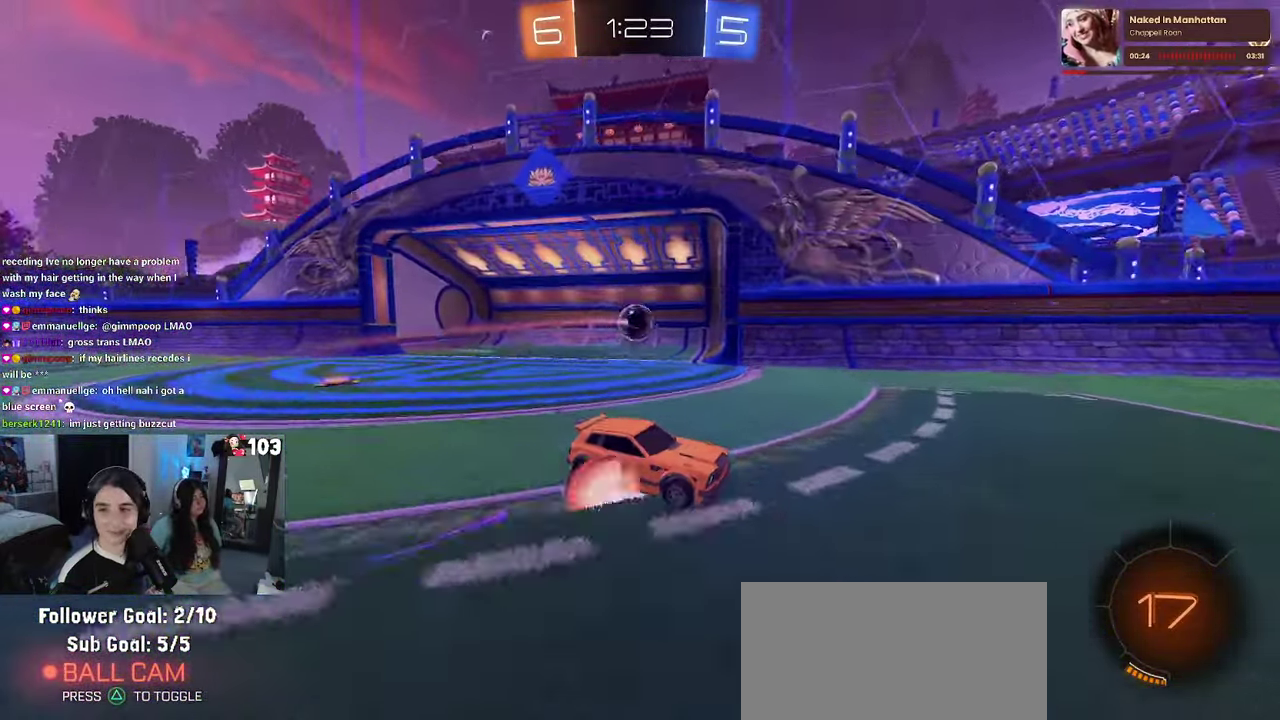
{"buttons": [], "left_stick": "center", "right_stick": "center", "events": [[17, "SQUARE", "up"], [117, "CROSS", "up"]]}
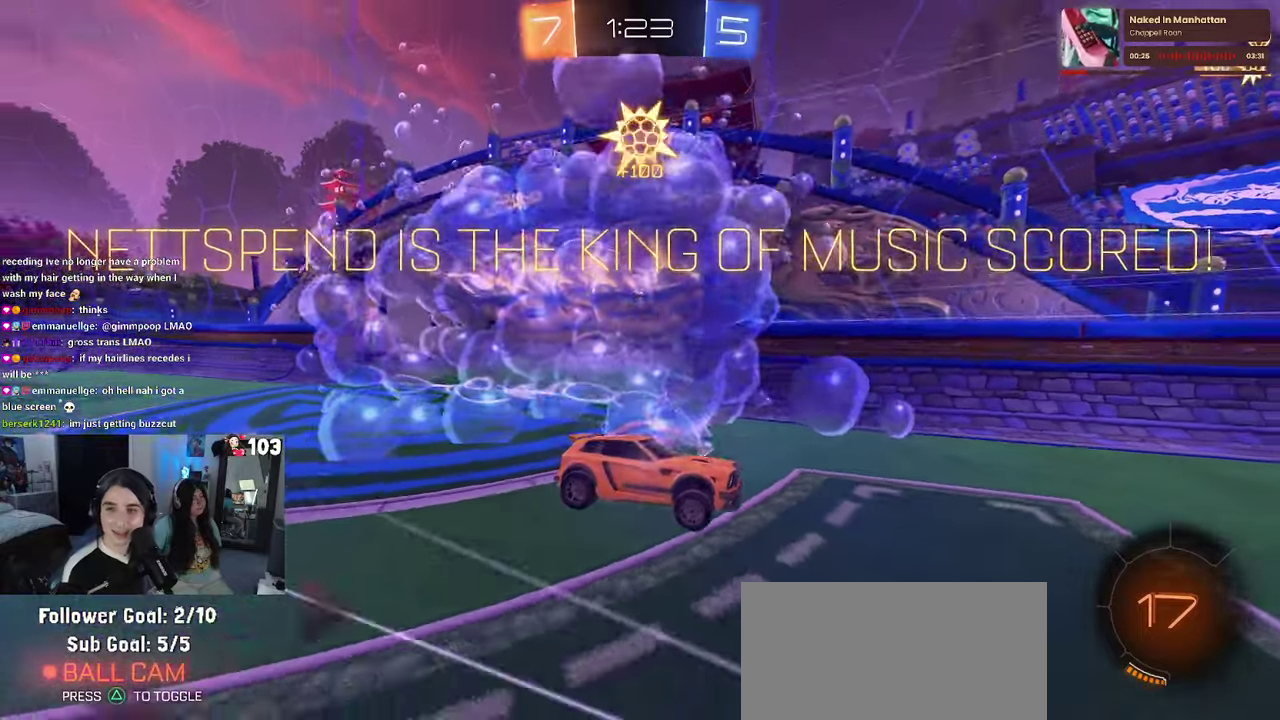
{"buttons": ["CROSS"], "left_stick": "center", "right_stick": "center", "events": [[33, "CROSS", "down"], [166, "CROSS", "up"], [266, "CROSS", "down"], [383, "CROSS", "up"], [466, "CROSS", "down"]]}
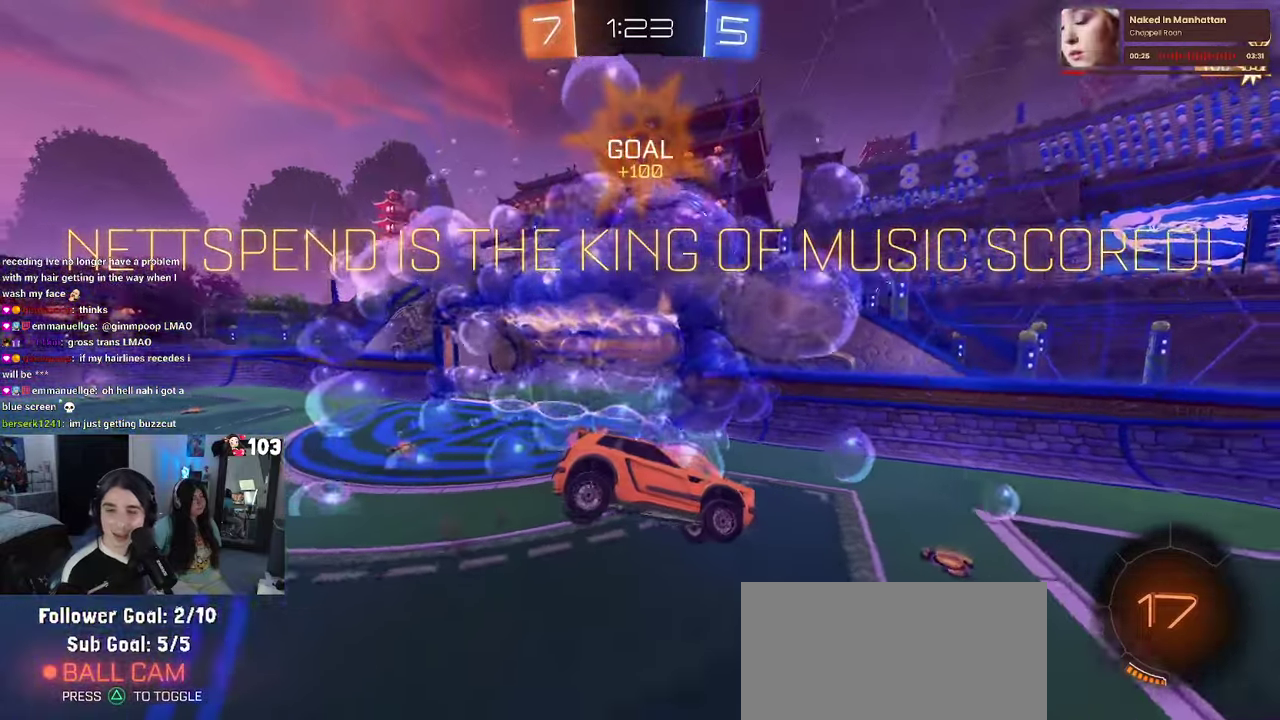
{"buttons": [], "left_stick": "center", "right_stick": "center", "events": [[83, "CROSS", "up"], [183, "CROSS", "down"], [266, "CROSS", "up"], [383, "CROSS", "down"], [500, "CROSS", "up"]]}
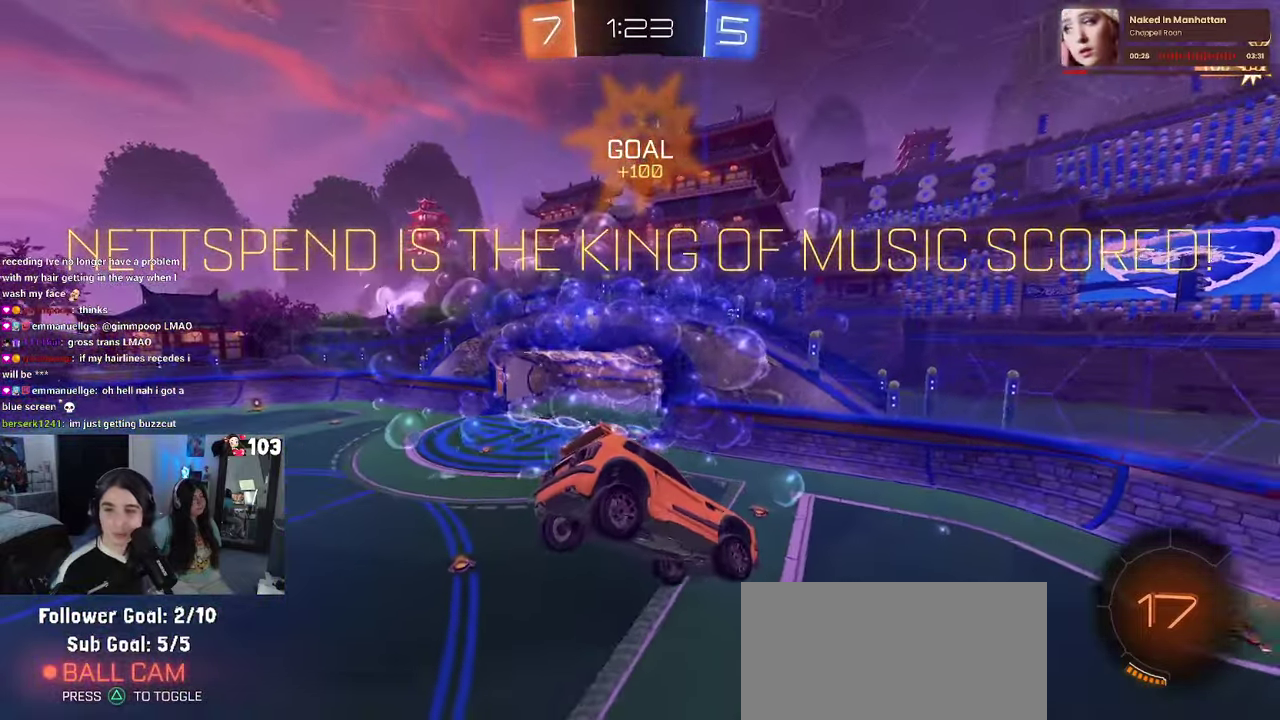
{"buttons": [], "left_stick": "center", "right_stick": "center", "events": [[100, "CROSS", "down"], [200, "CROSS", "up"], [300, "CROSS", "down"], [416, "CROSS", "up"]]}
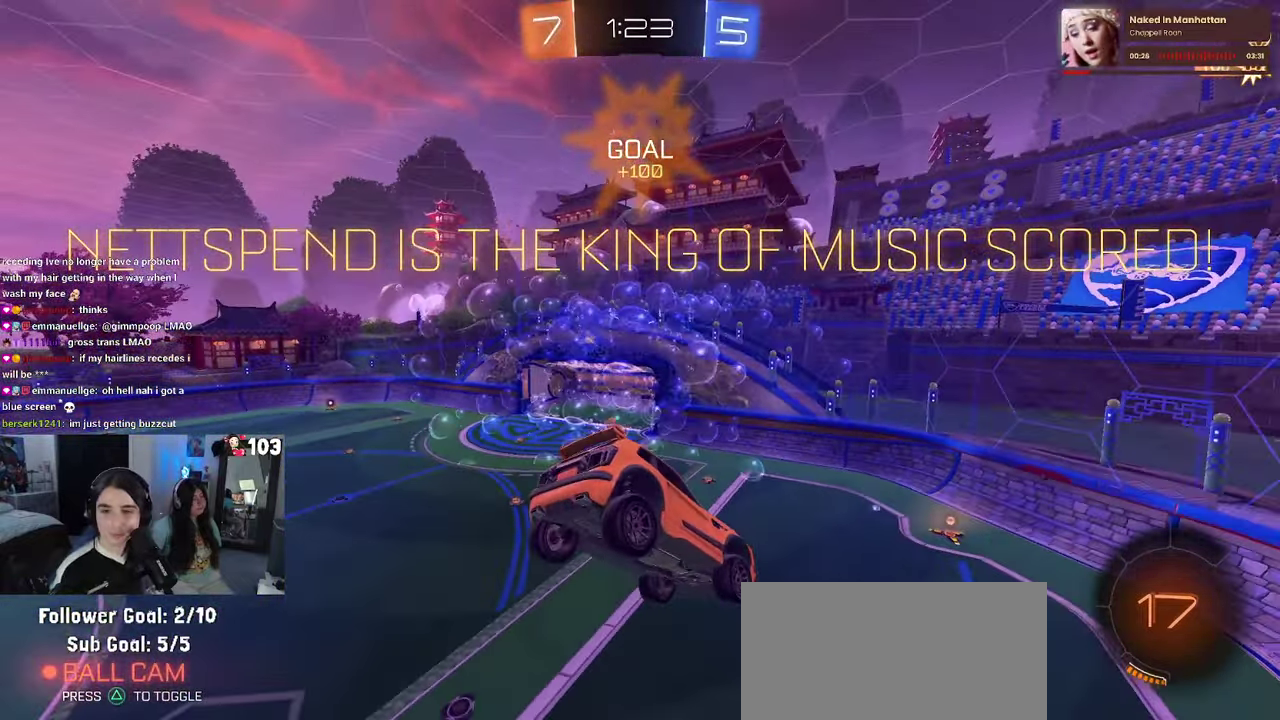
{"buttons": ["CROSS"], "left_stick": "center", "right_stick": "center", "events": [[16, "CROSS", "down"], [133, "CROSS", "up"], [216, "CROSS", "down"], [350, "CROSS", "up"], [433, "CROSS", "down"]]}
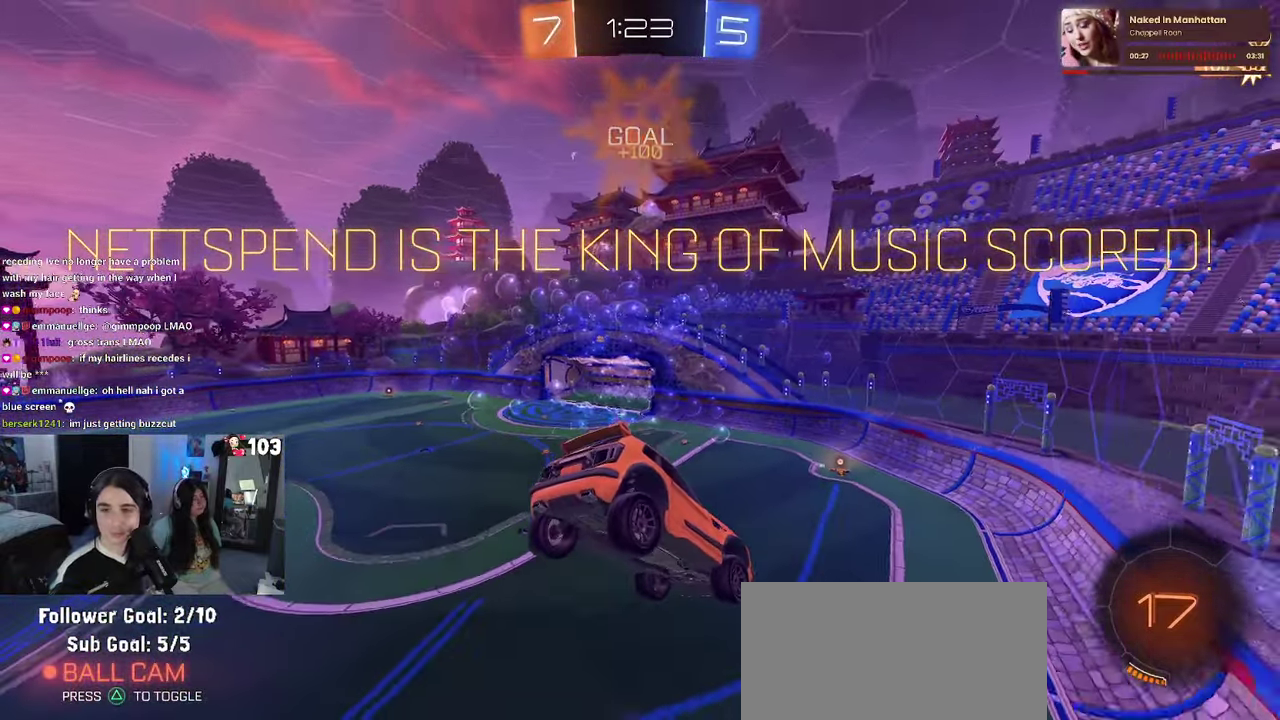
{"buttons": [], "left_stick": "center", "right_stick": "center", "events": [[66, "CROSS", "up"], [150, "CROSS", "down"], [266, "CROSS", "up"], [350, "CROSS", "down"], [483, "CROSS", "up"]]}
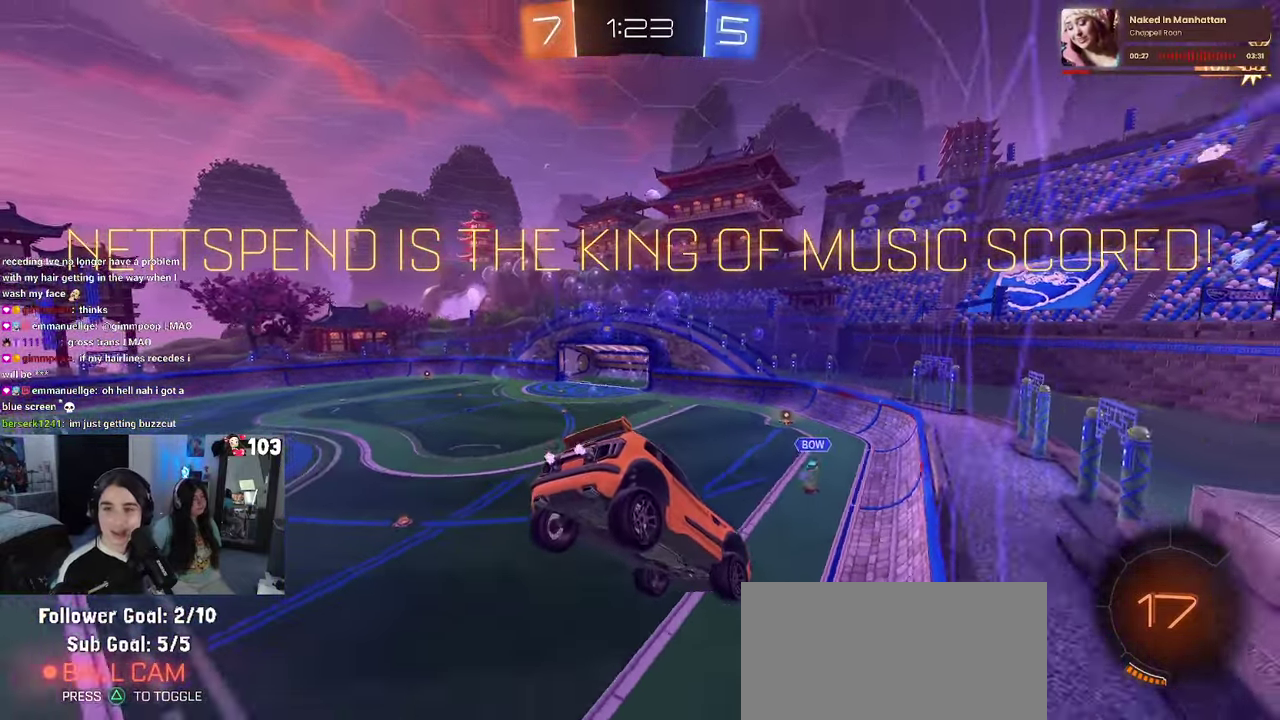
{"buttons": ["CROSS"], "left_stick": "center", "right_stick": "center", "events": [[66, "CROSS", "down"], [183, "CROSS", "up"], [266, "CROSS", "down"], [383, "CROSS", "up"], [450, "CROSS", "down"]]}
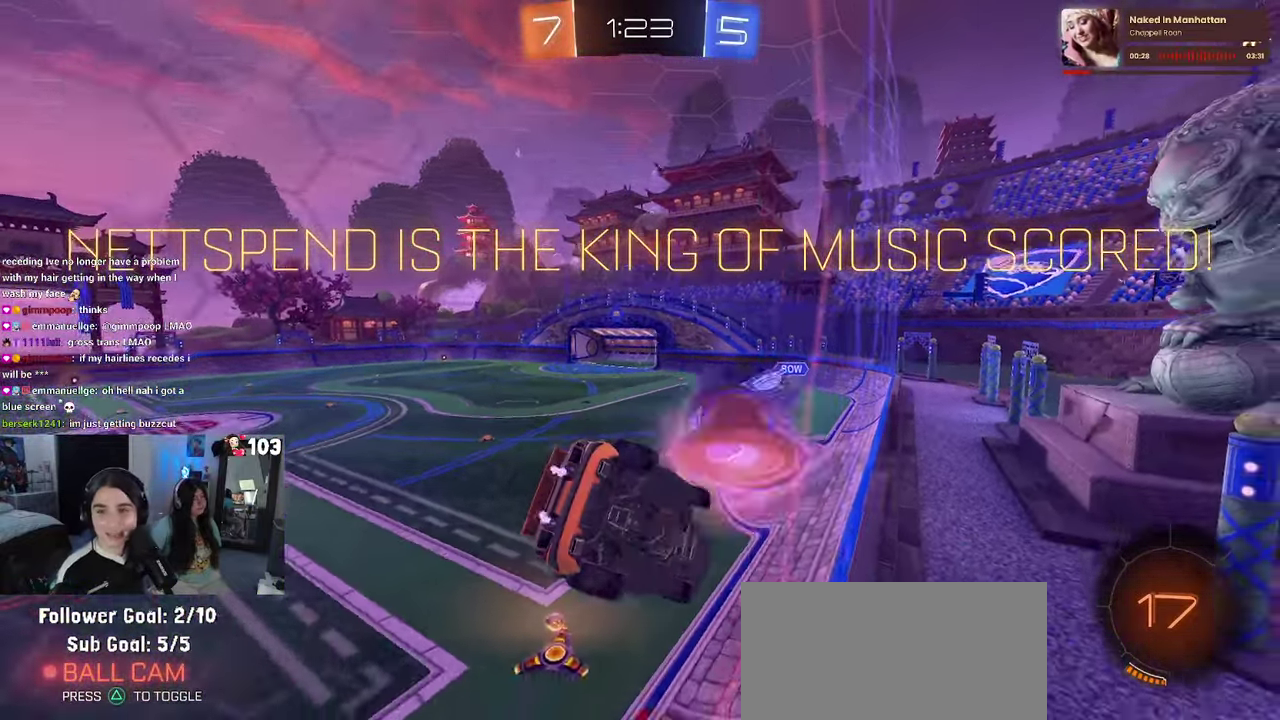
{"buttons": [], "left_stick": "center", "right_stick": "center", "events": [[33, "CROSS", "up"]]}
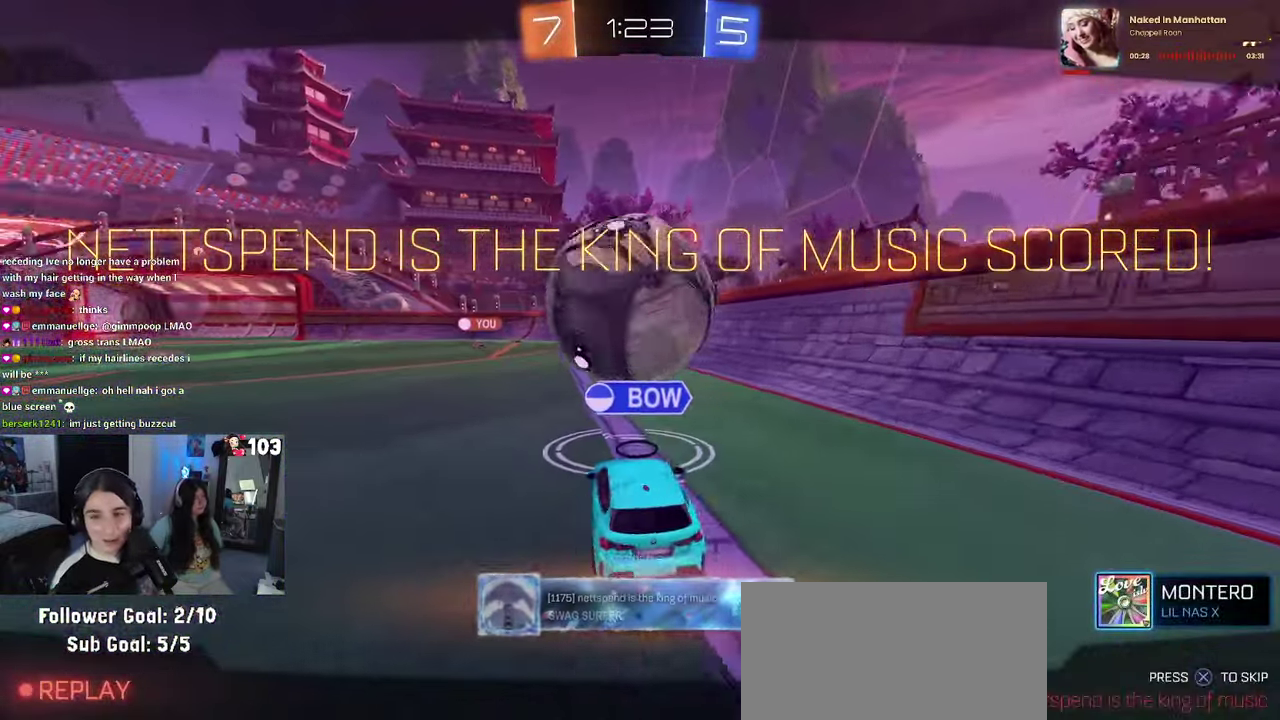
{"buttons": ["CROSS"], "left_stick": "center", "right_stick": "center", "events": [[383, "CROSS", "down"]]}
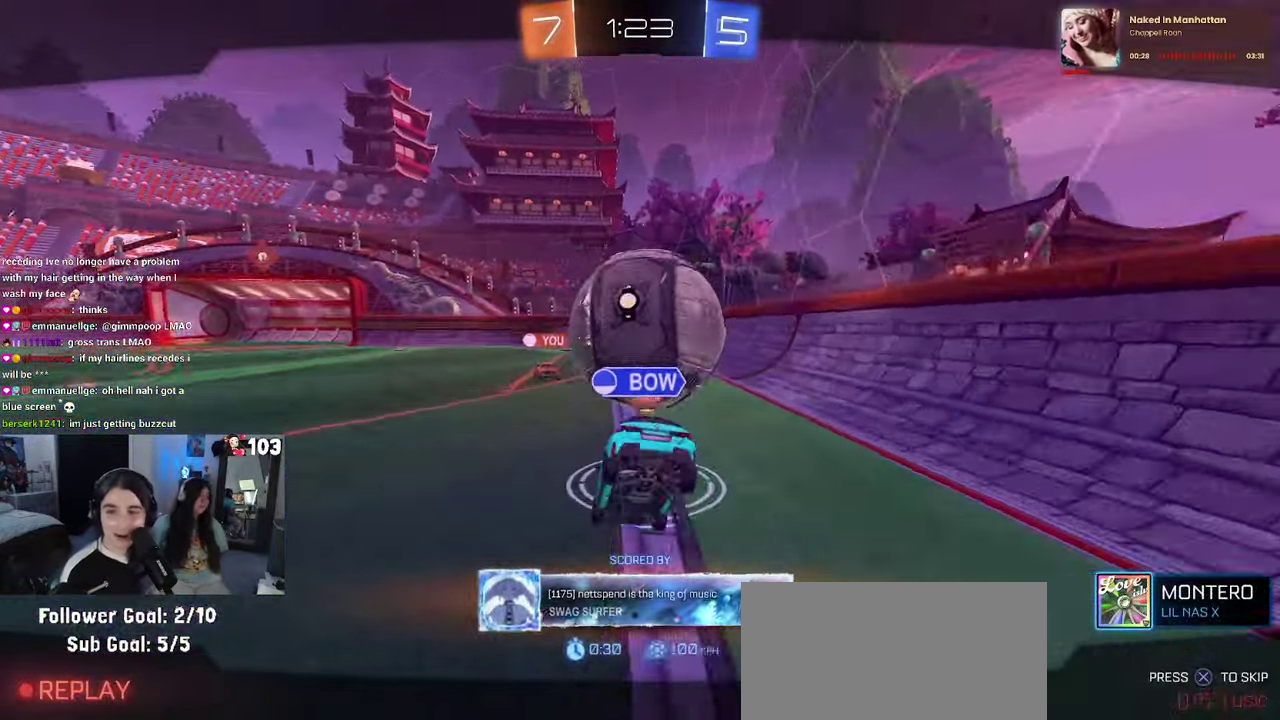
{"buttons": ["CROSS"], "left_stick": "center", "right_stick": "center", "events": [[33, "CROSS", "up"], [133, "CROSS", "down"], [266, "CROSS", "up"], [416, "CROSS", "down"]]}
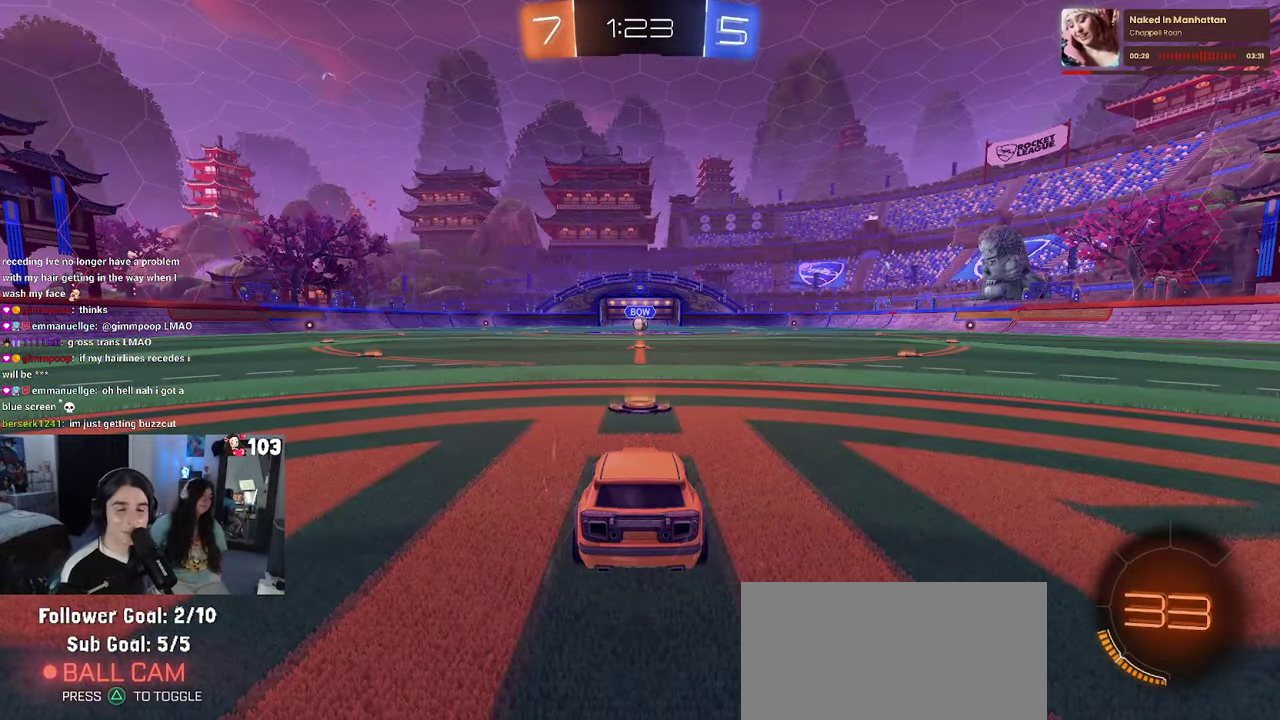
{"buttons": [], "left_stick": "center", "right_stick": "center", "events": [[16, "CROSS", "up"], [166, "TRIANGLE", "down"], [250, "TRIANGLE", "up"], [317, "TRIANGLE", "down"], [417, "TRIANGLE", "up"]]}
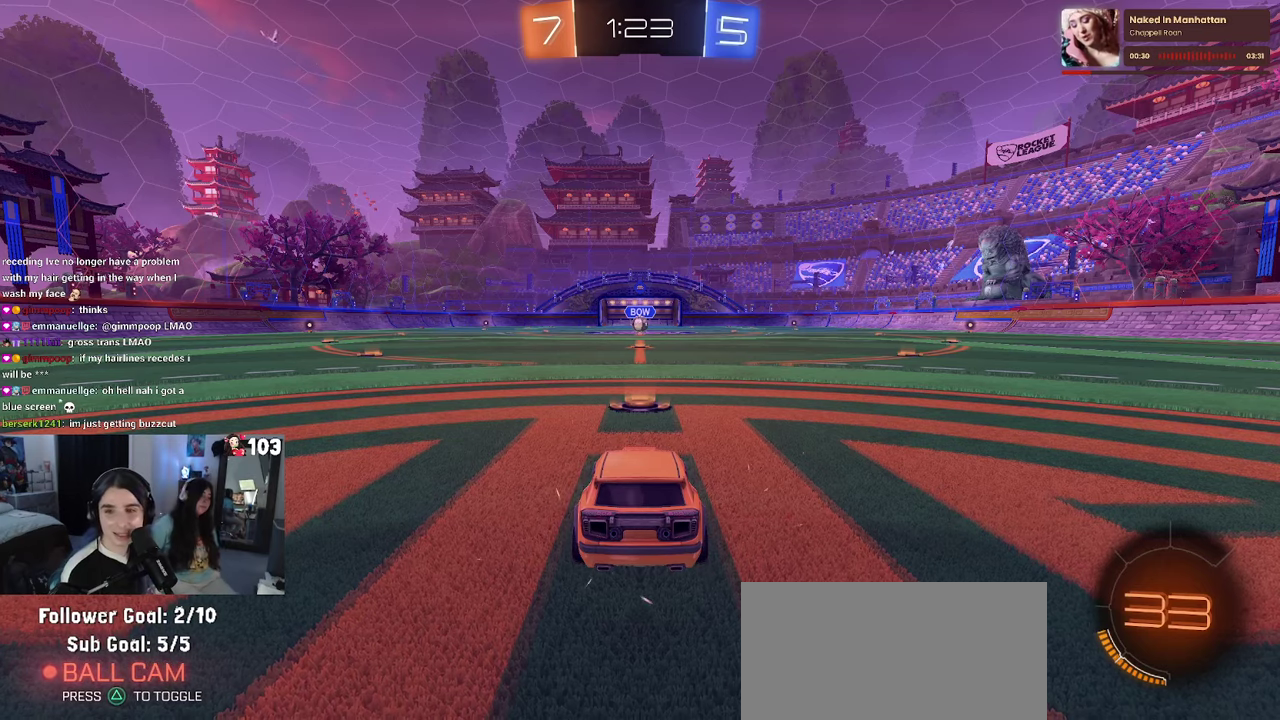
{"buttons": ["R2"], "left_stick": "center", "right_stick": "center", "events": [[250, "R2", "down"]]}
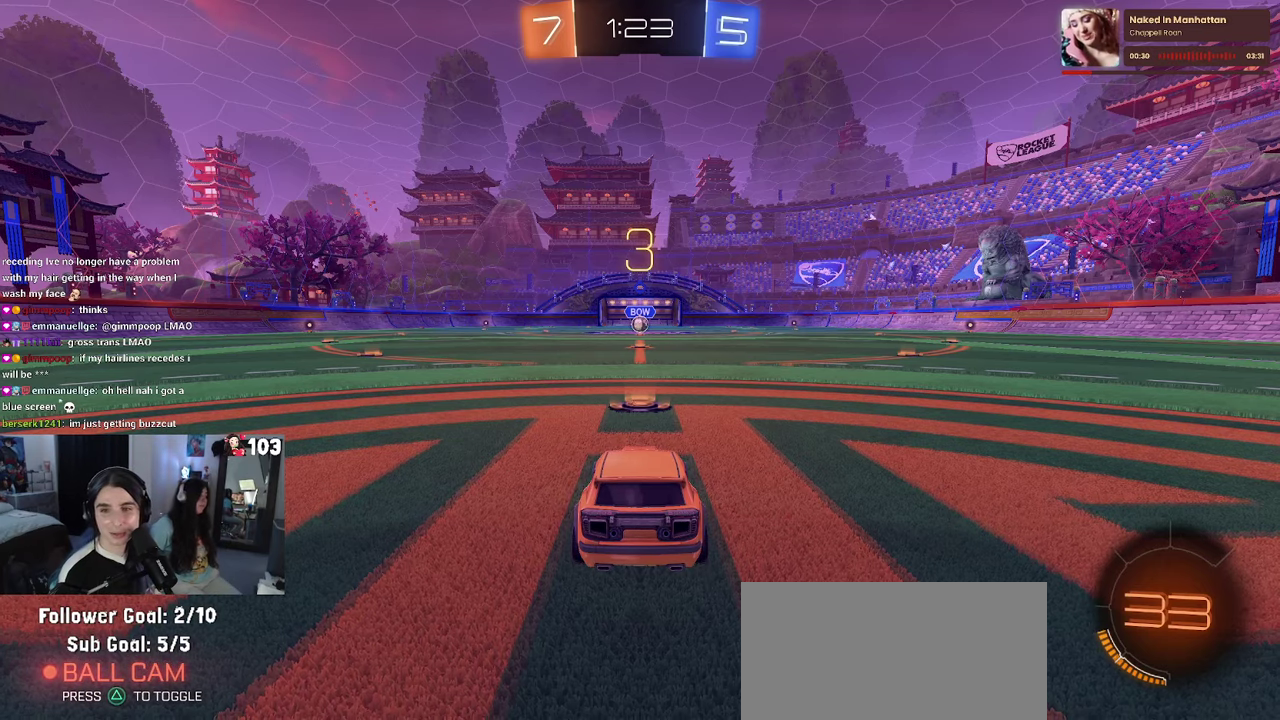
{"buttons": ["R2"], "left_stick": "center", "right_stick": "center", "events": [[50, "TRIANGLE", "down"], [117, "TRIANGLE", "up"], [233, "TRIANGLE", "down"], [317, "TRIANGLE", "up"]]}
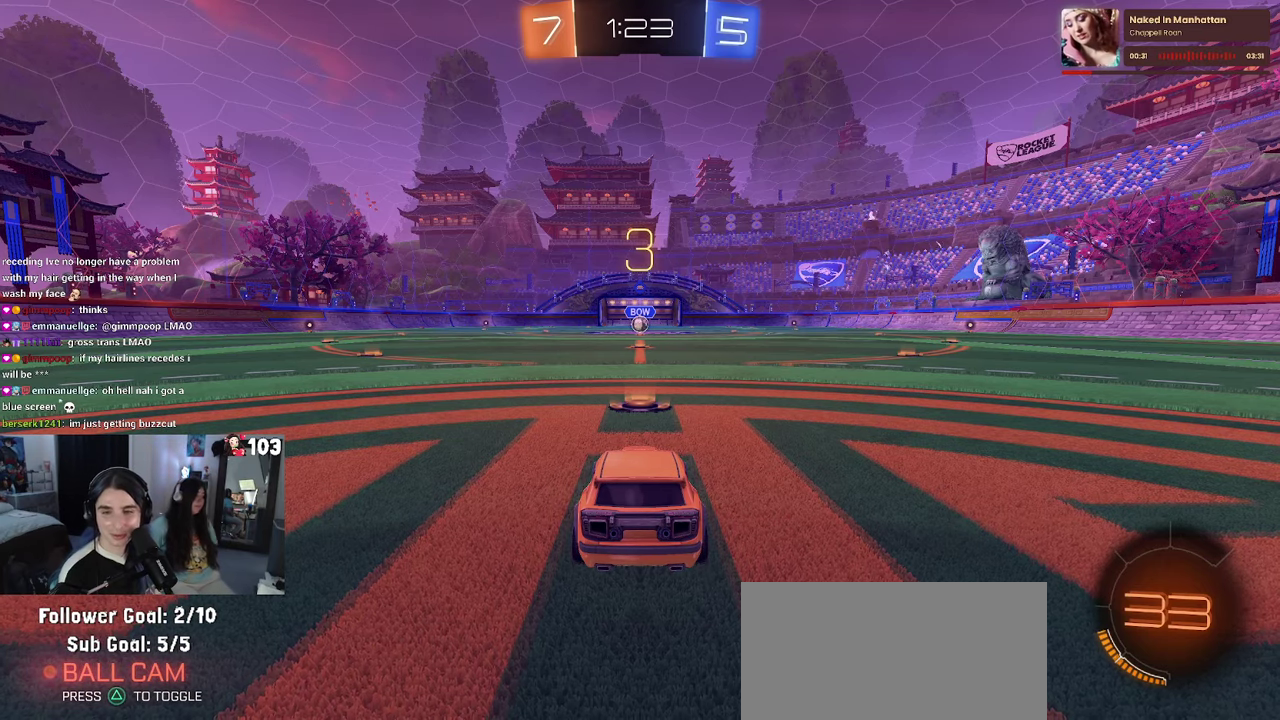
{"buttons": ["R2"], "left_stick": "center", "right_stick": "center", "events": []}
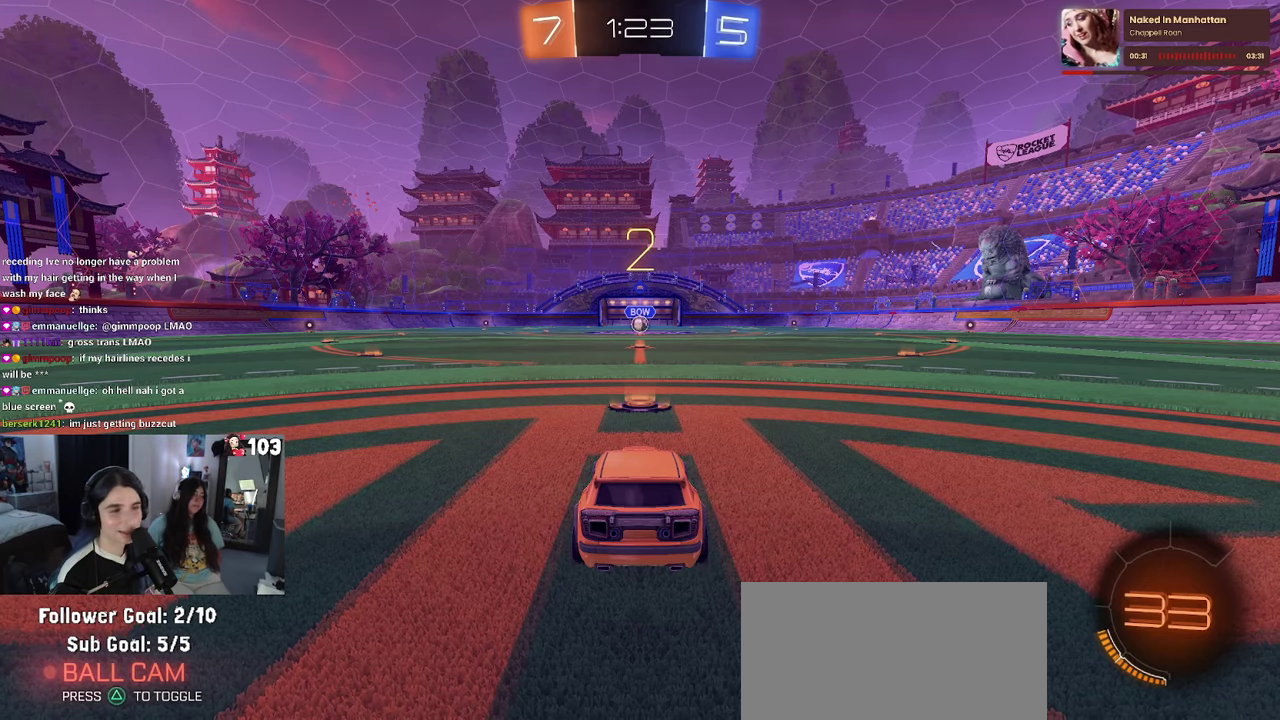
{"buttons": ["R2"], "left_stick": "center", "right_stick": "center", "events": []}
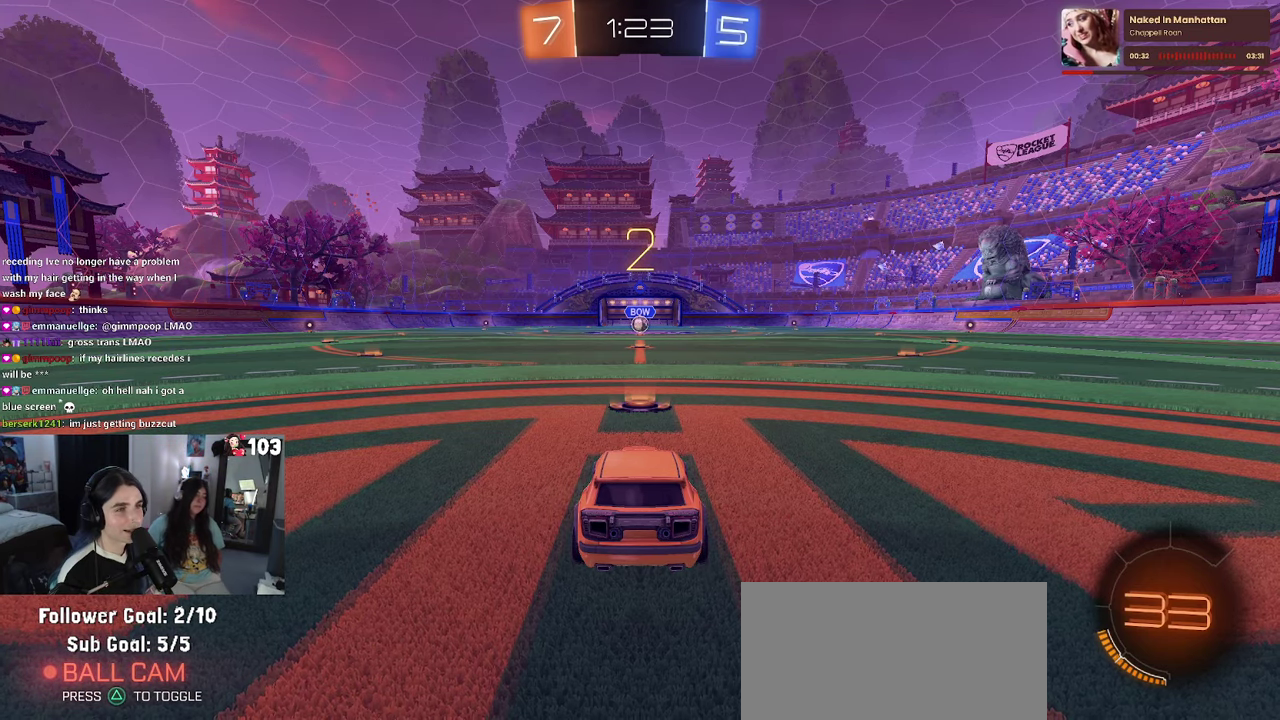
{"buttons": ["R1", "R2"], "left_stick": "center", "right_stick": "center", "events": [[33, "R1", "down"]]}
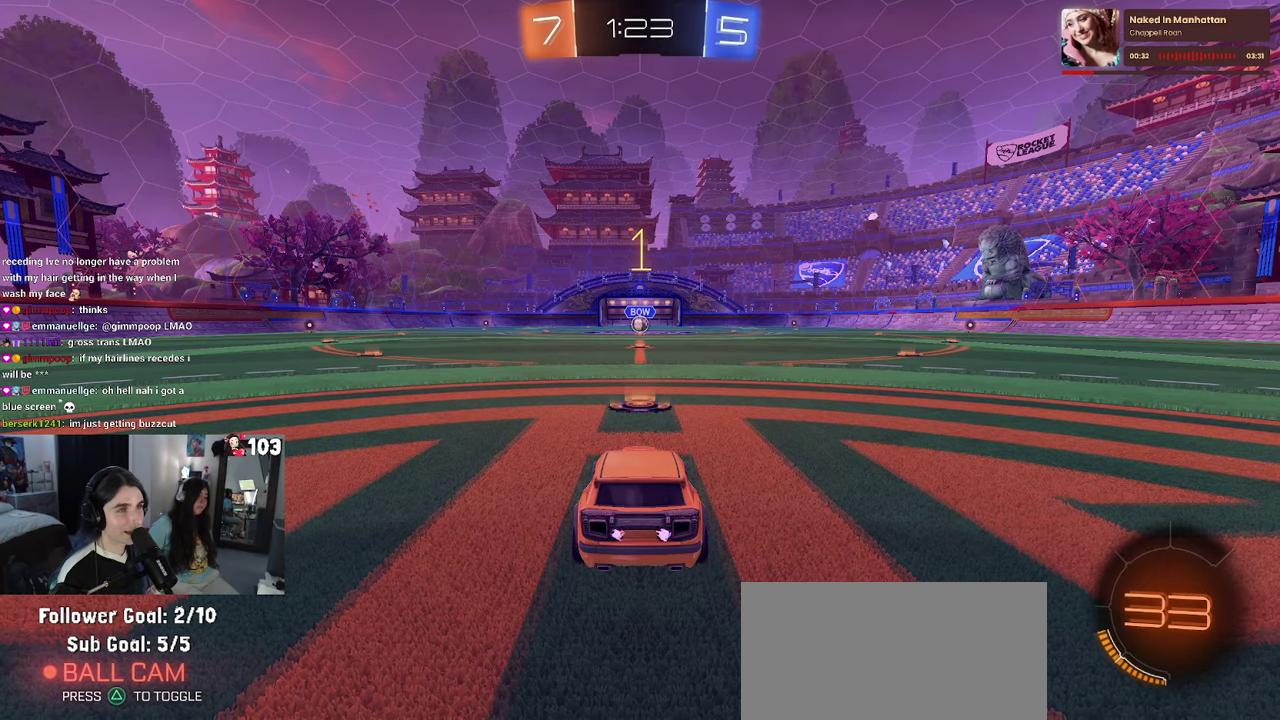
{"buttons": ["R1", "R2"], "left_stick": "center", "right_stick": "center", "events": []}
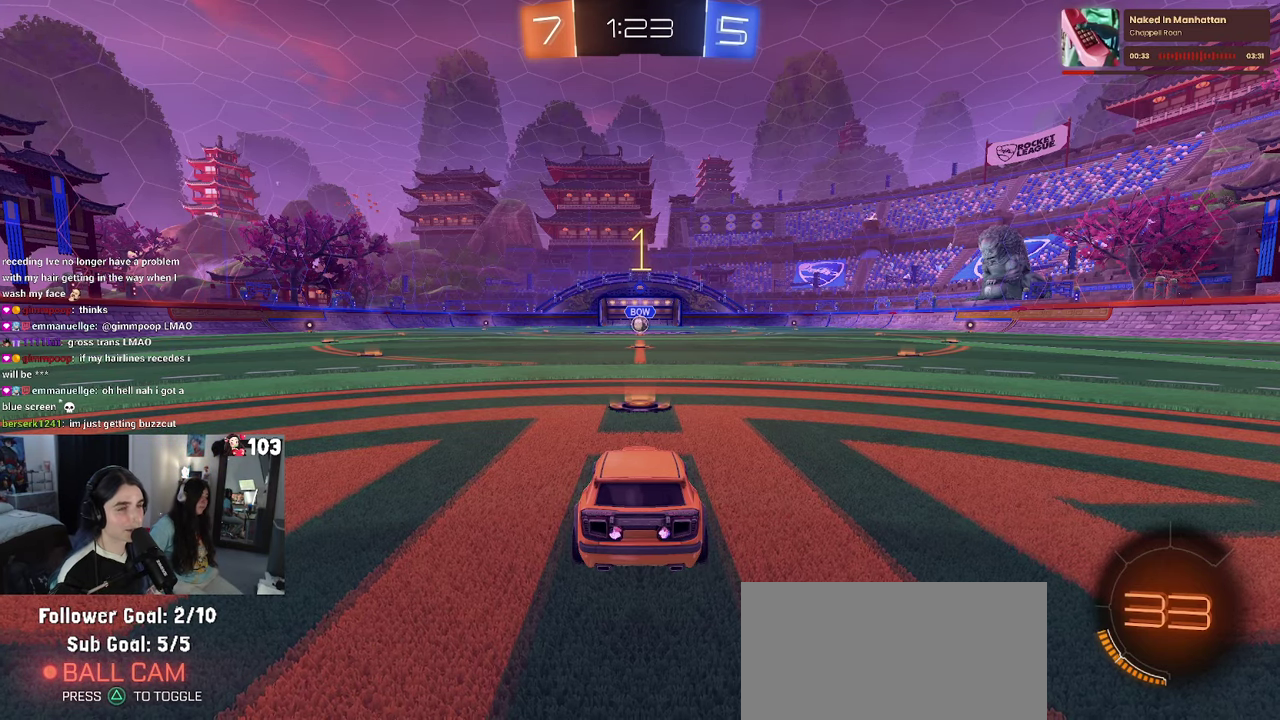
{"buttons": ["R1", "R2"], "left_stick": "center", "right_stick": "center", "events": []}
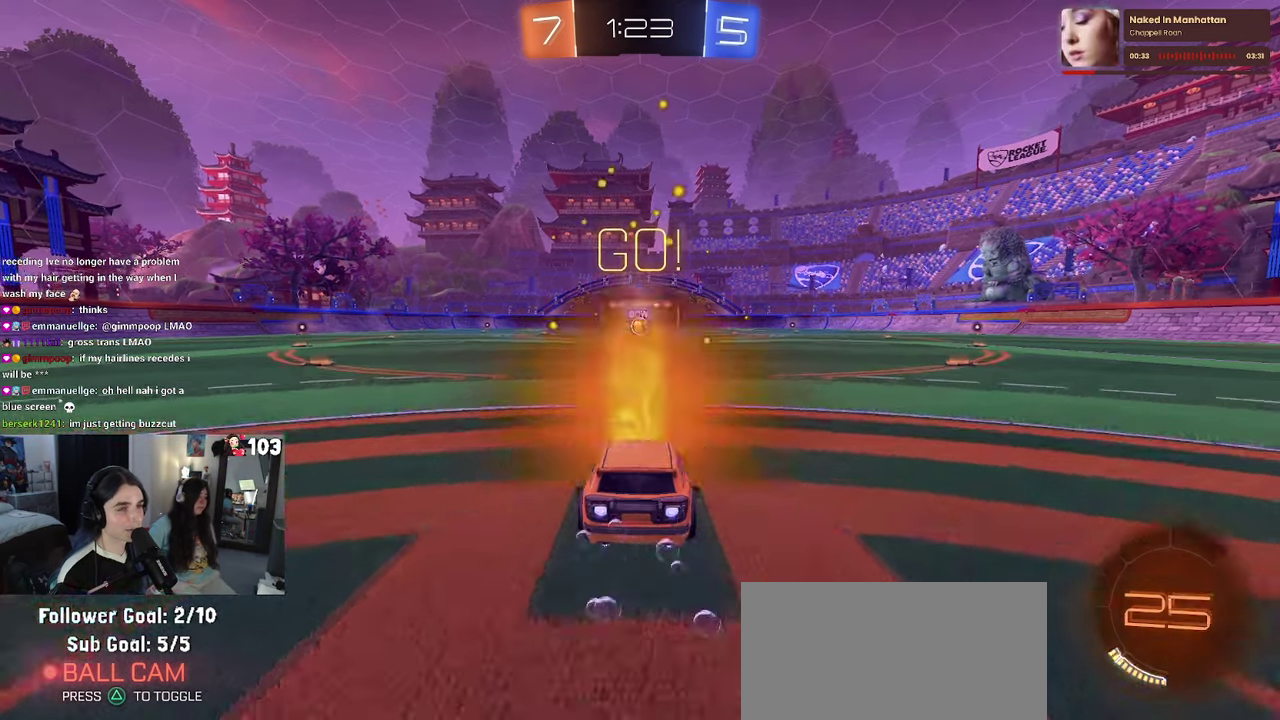
{"buttons": ["SQUARE", "R1", "R2"], "left_stick": "down", "right_stick": "center"}
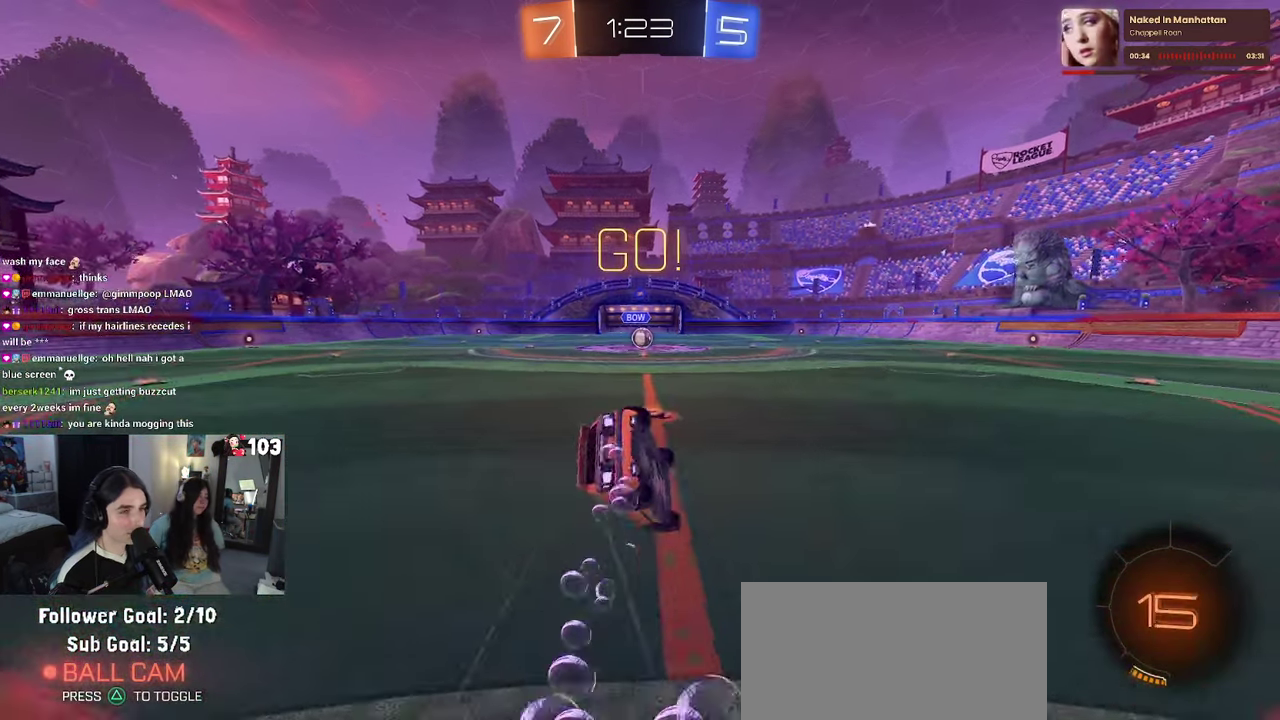
{"buttons": ["SQUARE", "R1", "R2"], "left_stick": "down-left", "right_stick": "center"}
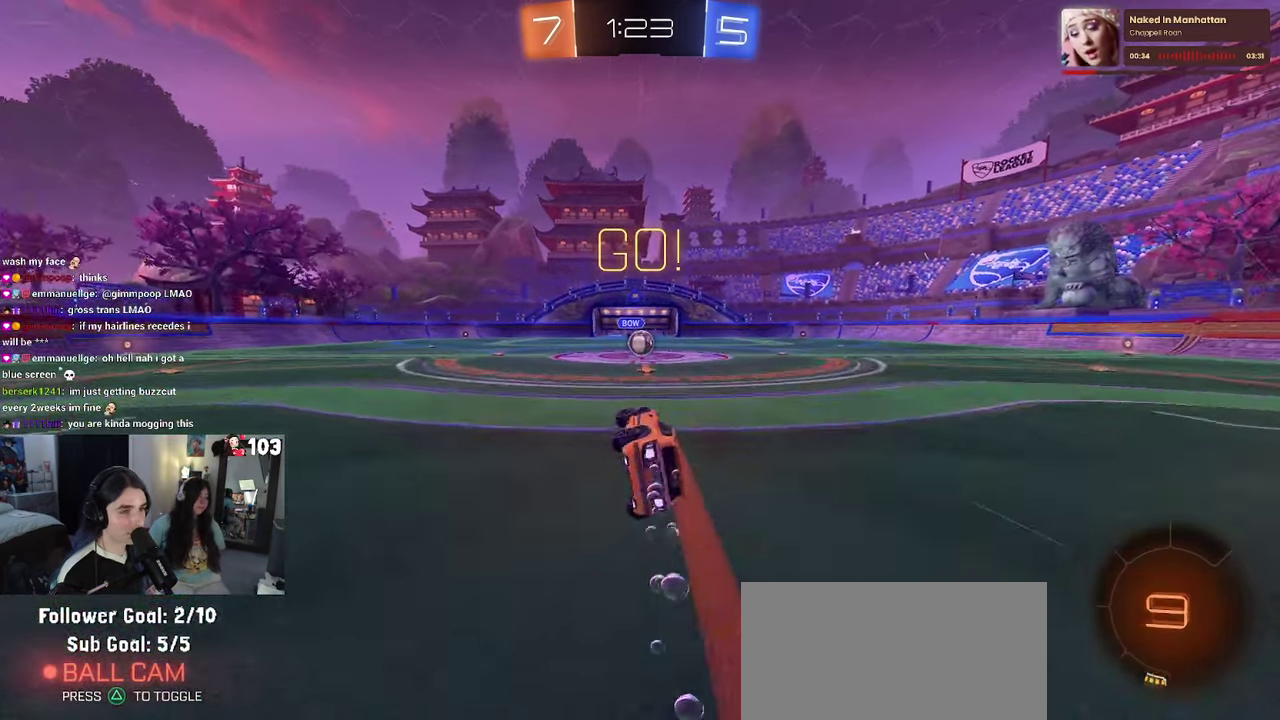
{"buttons": ["R2"], "left_stick": "center", "right_stick": "center", "events": [[50, "left_stick", "up-left"], [167, "left_stick", "down-right"], [217, "SQUARE", "up"], [250, "R1", "up"], [317, "left_stick", "center"]]}
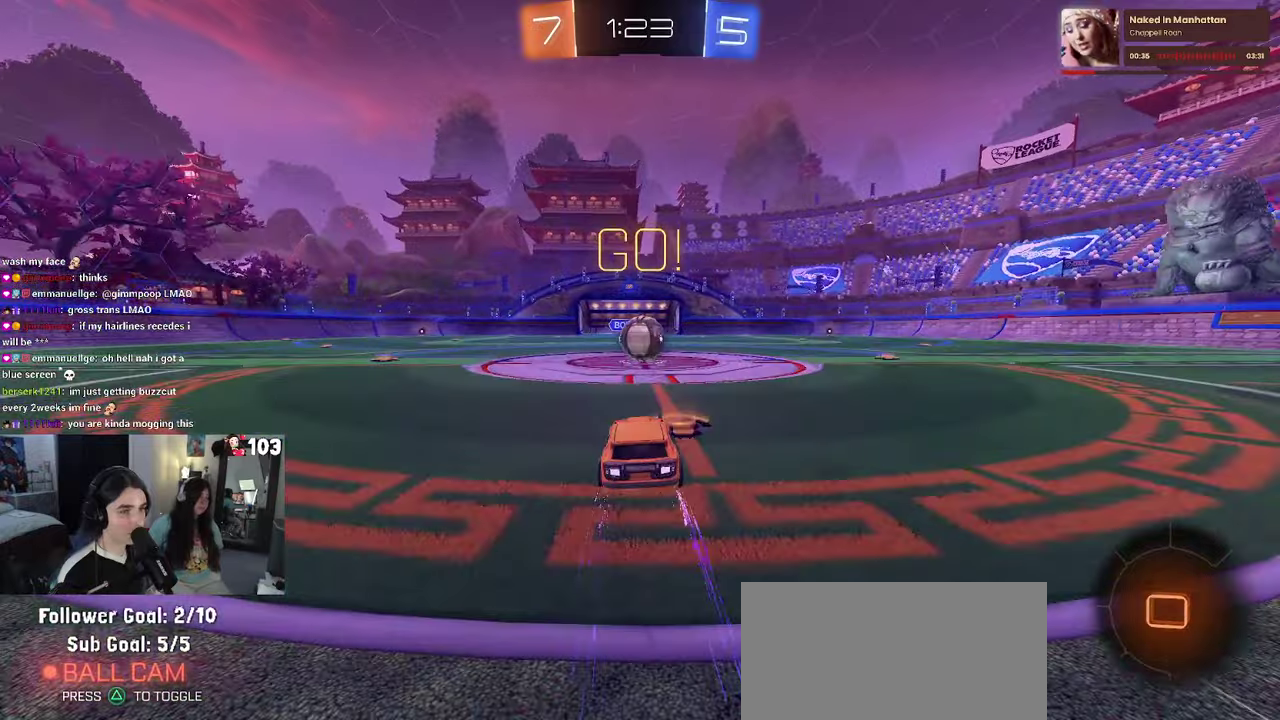
{"buttons": ["CROSS", "R2"], "left_stick": "up-right", "right_stick": "center", "events": [[234, "CROSS", "down"], [367, "CROSS", "up"], [417, "left_stick", "up"], [450, "CROSS", "down"], [467, "left_stick", "up-right"]]}
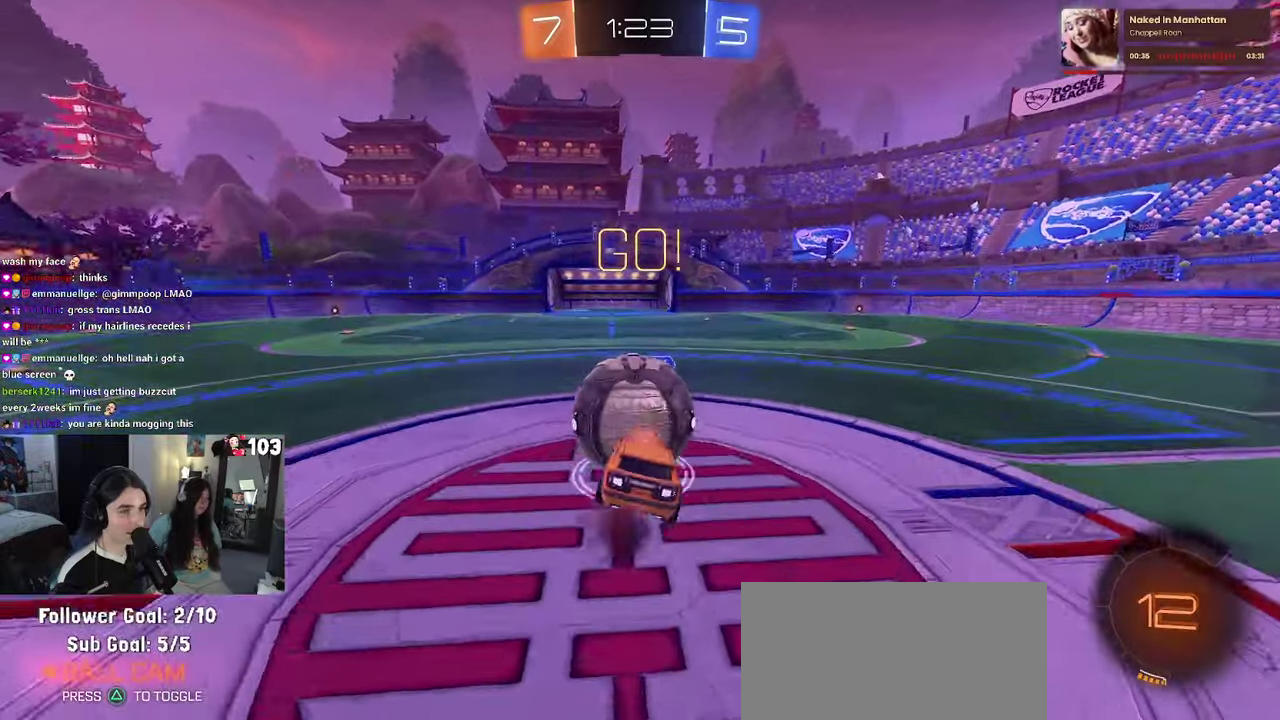
{"buttons": ["R2"], "left_stick": "up-right", "right_stick": "center", "events": [[34, "SQUARE", "down"], [84, "CROSS", "up"], [467, "SQUARE", "up"]]}
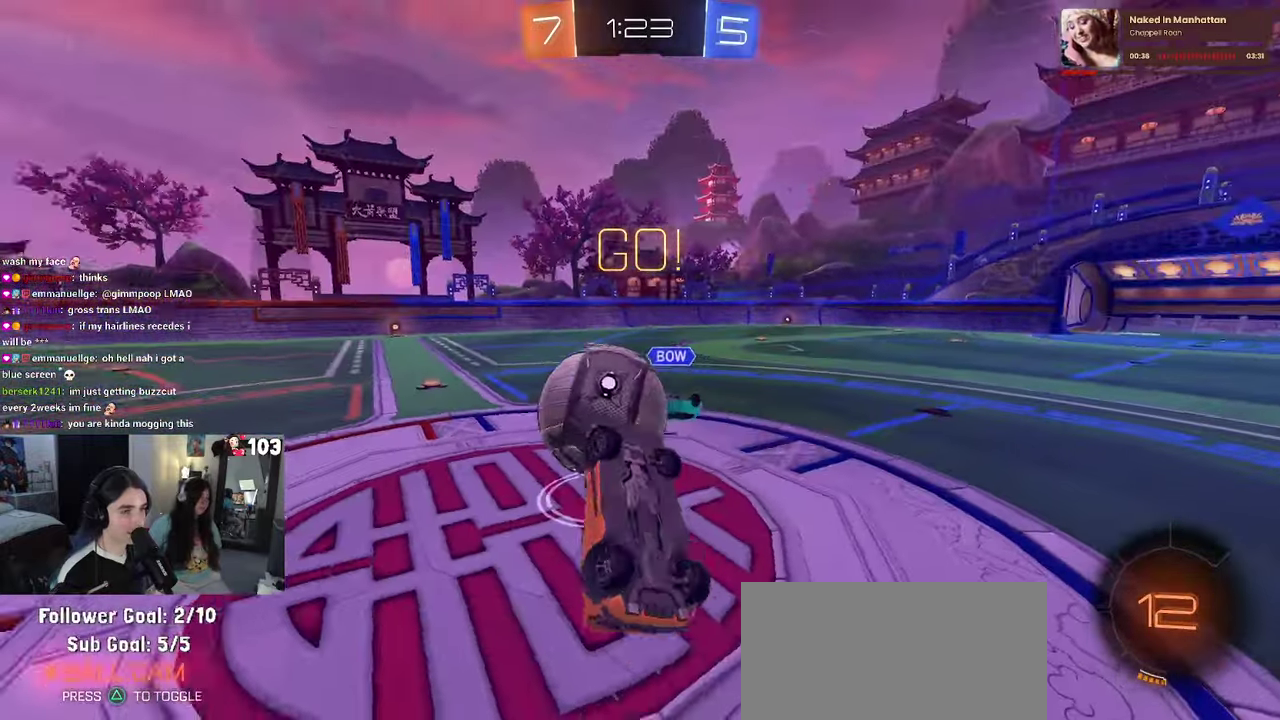
{"buttons": ["R2"], "left_stick": "up-left", "right_stick": "center", "events": [[50, "left_stick", "up"], [150, "left_stick", "up-left"]]}